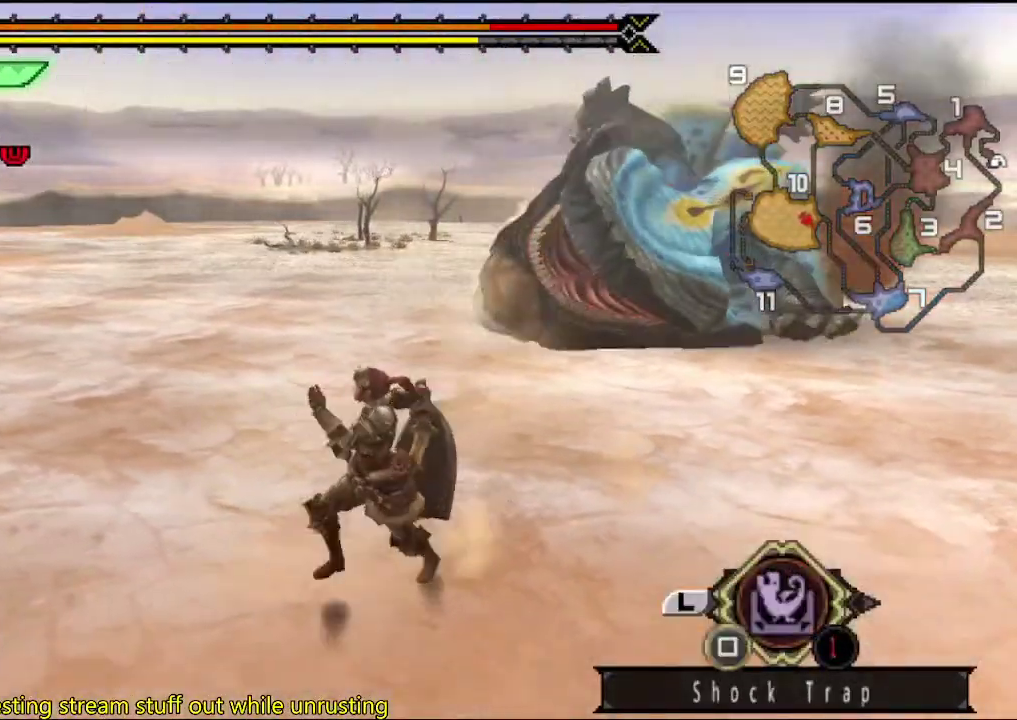
Gameplay with a controller (PlayStation layout); each line is a JSON object with the inputs held at the frame after it. "events" lists button and stick changes between this image and that frame as [ms after this image, input, new state], when the widget could be followed in between. This overlay highlights the sticks when they move; stick clicks (L3 R3) are not distinguishable. Not read: L3 R3.
{"buttons": [], "left_stick": "center", "right_stick": "right", "events": [[133, "SQUARE", "down"], [200, "SQUARE", "up"], [233, "left_stick", "left"], [367, "left_stick", "down-left"], [433, "left_stick", "center"], [467, "right_stick", "right"]]}
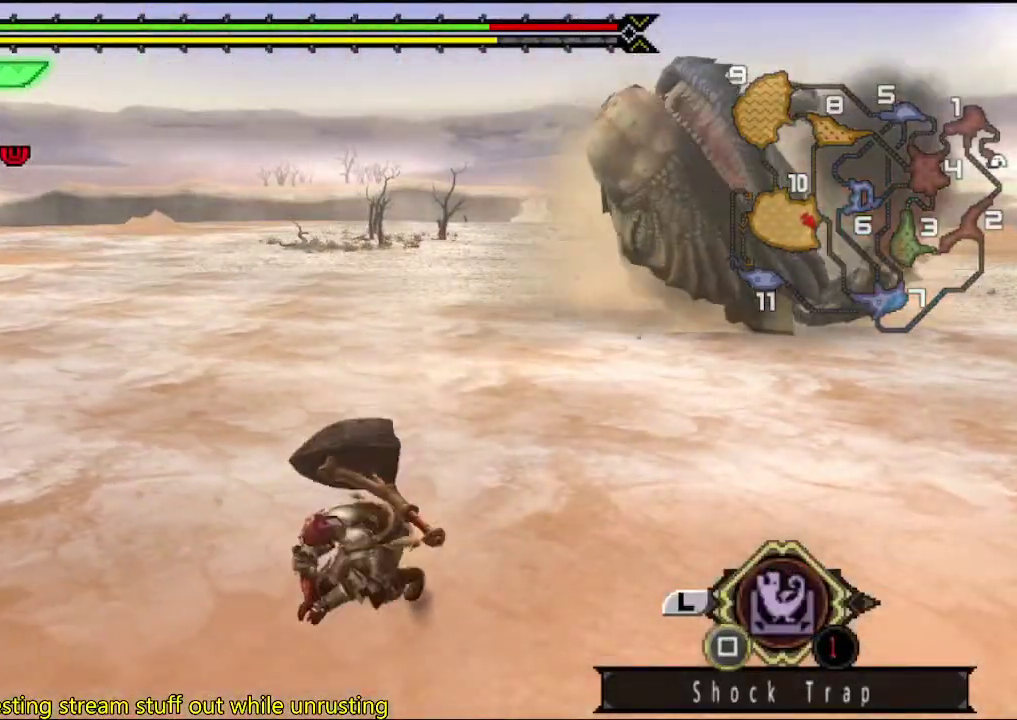
{"buttons": [], "left_stick": "center", "right_stick": "center", "events": [[17, "right_stick", "center"]]}
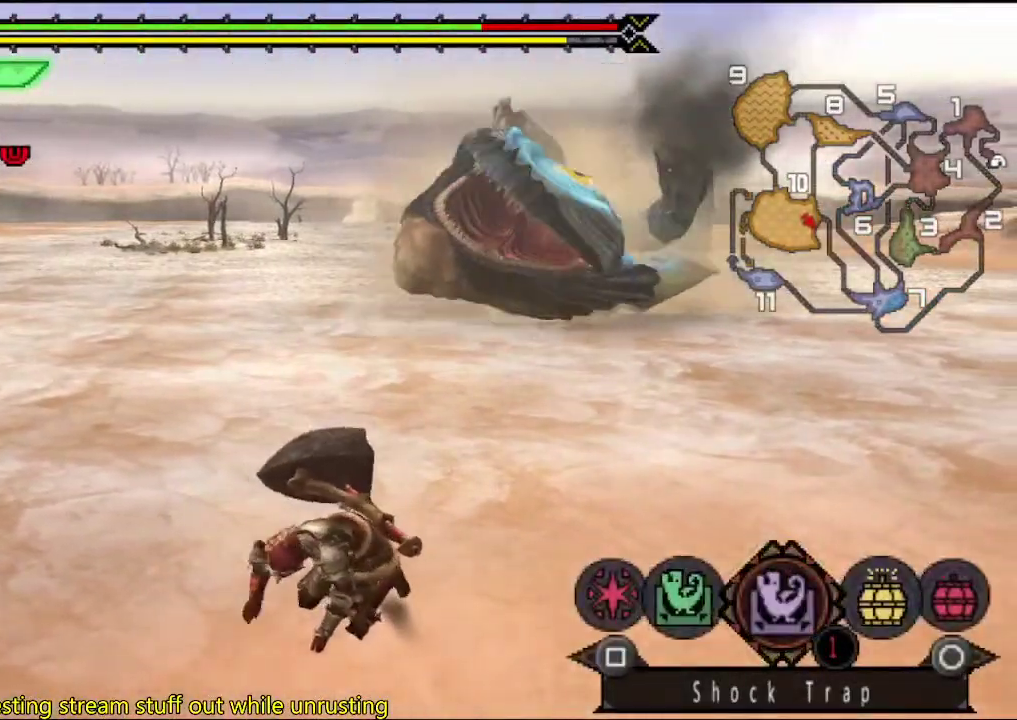
{"buttons": [], "left_stick": "down", "right_stick": "center", "events": [[183, "CIRCLE", "down"], [250, "CIRCLE", "up"], [317, "CIRCLE", "down"], [383, "CIRCLE", "up"], [417, "left_stick", "down"]]}
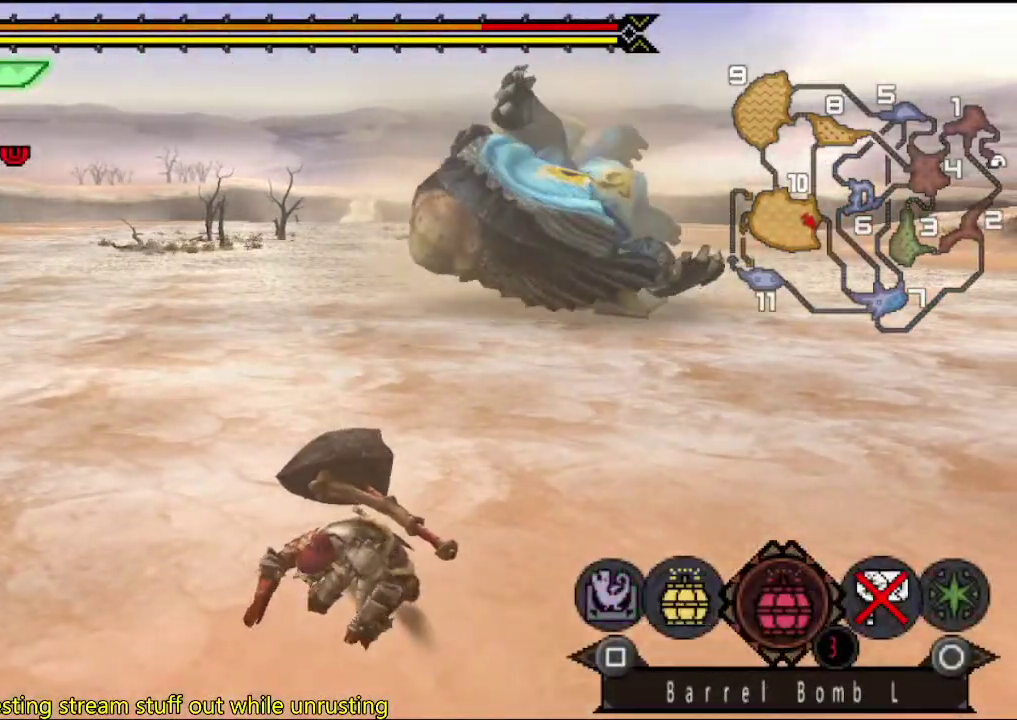
{"buttons": [], "left_stick": "down-left", "right_stick": "right", "events": [[50, "right_stick", "left"], [150, "right_stick", "center"], [217, "left_stick", "down-left"], [483, "right_stick", "right"]]}
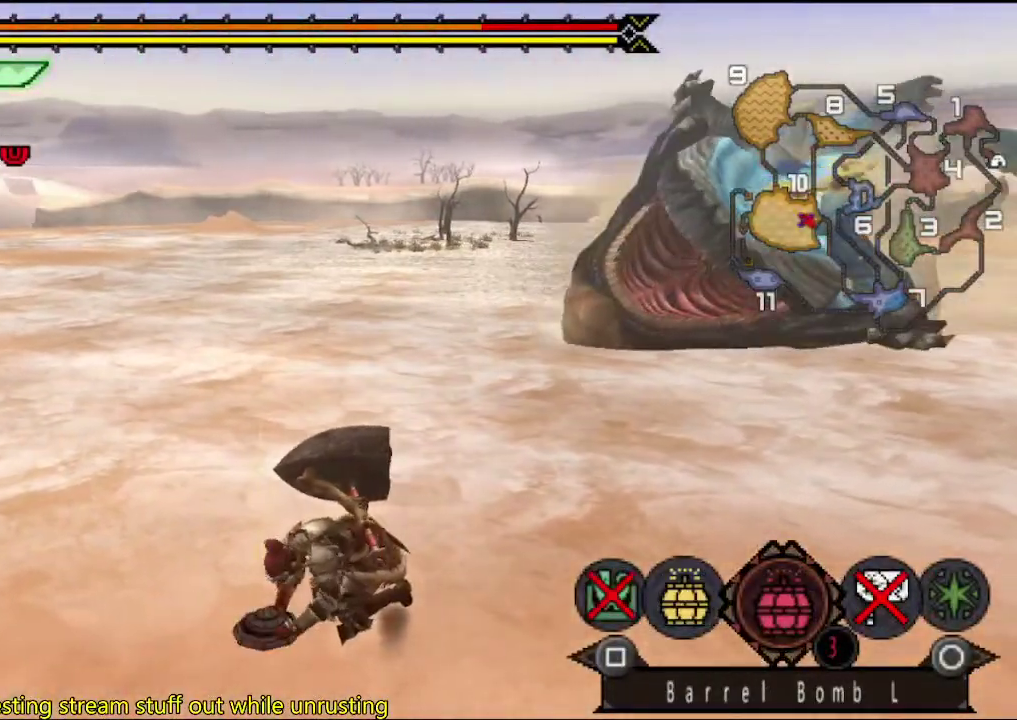
{"buttons": [], "left_stick": "down-left", "right_stick": "right", "events": [[133, "right_stick", "center"], [467, "right_stick", "right"]]}
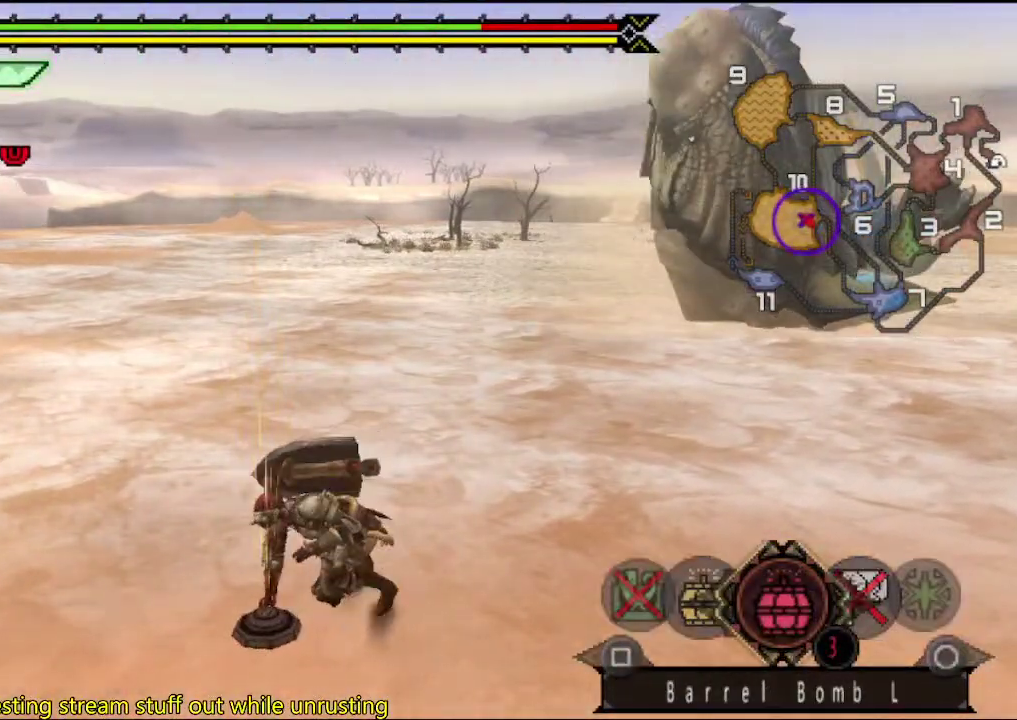
{"buttons": [], "left_stick": "down", "right_stick": "center", "events": [[67, "right_stick", "center"], [200, "left_stick", "down"]]}
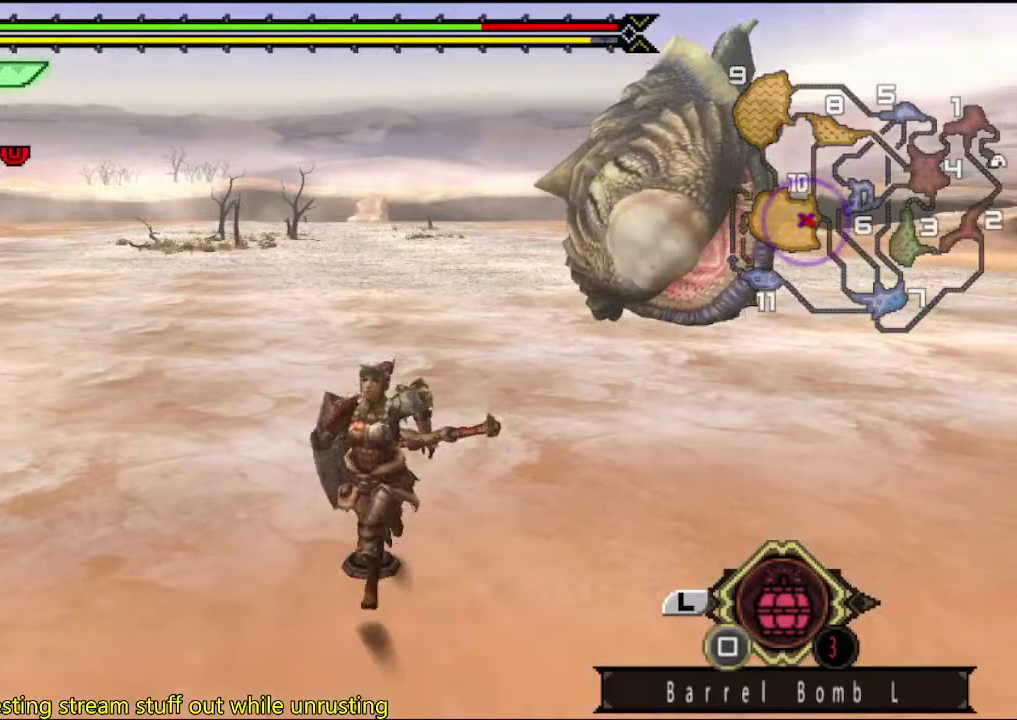
{"buttons": [], "left_stick": "center", "right_stick": "center", "events": [[117, "SQUARE", "down"], [183, "SQUARE", "up"], [250, "SQUARE", "down"], [317, "left_stick", "down-left"], [483, "SQUARE", "up"], [483, "left_stick", "center"]]}
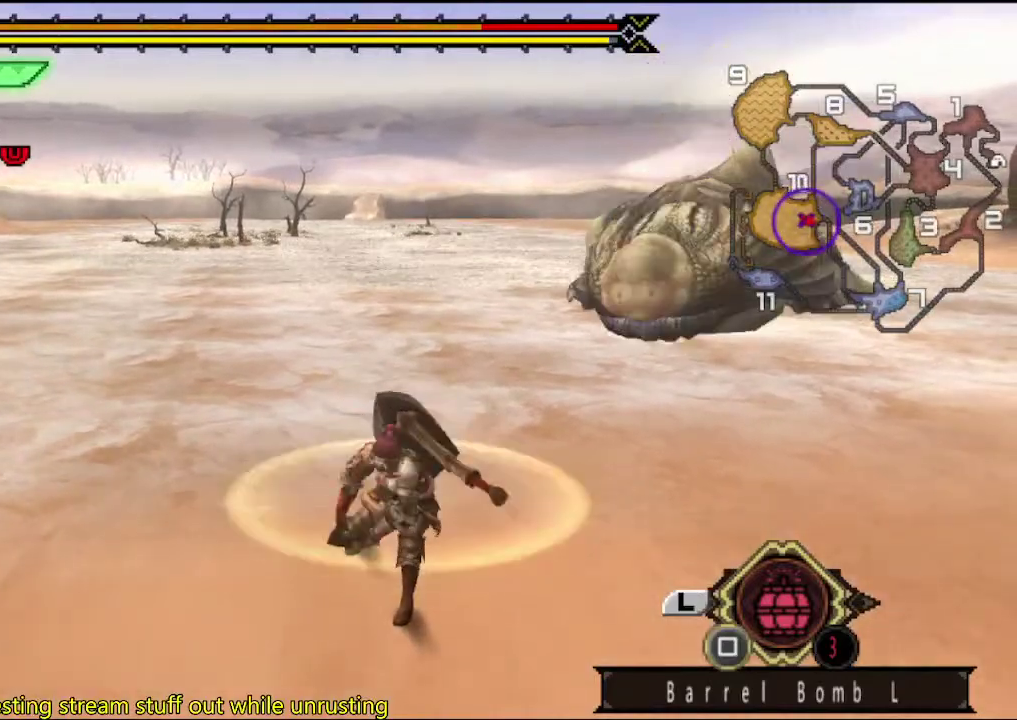
{"buttons": ["SQUARE"], "left_stick": "center", "right_stick": "center", "events": [[50, "SQUARE", "down"], [117, "SQUARE", "up"], [183, "SQUARE", "down"], [250, "SQUARE", "up"], [317, "SQUARE", "down"], [417, "SQUARE", "up"], [483, "SQUARE", "down"]]}
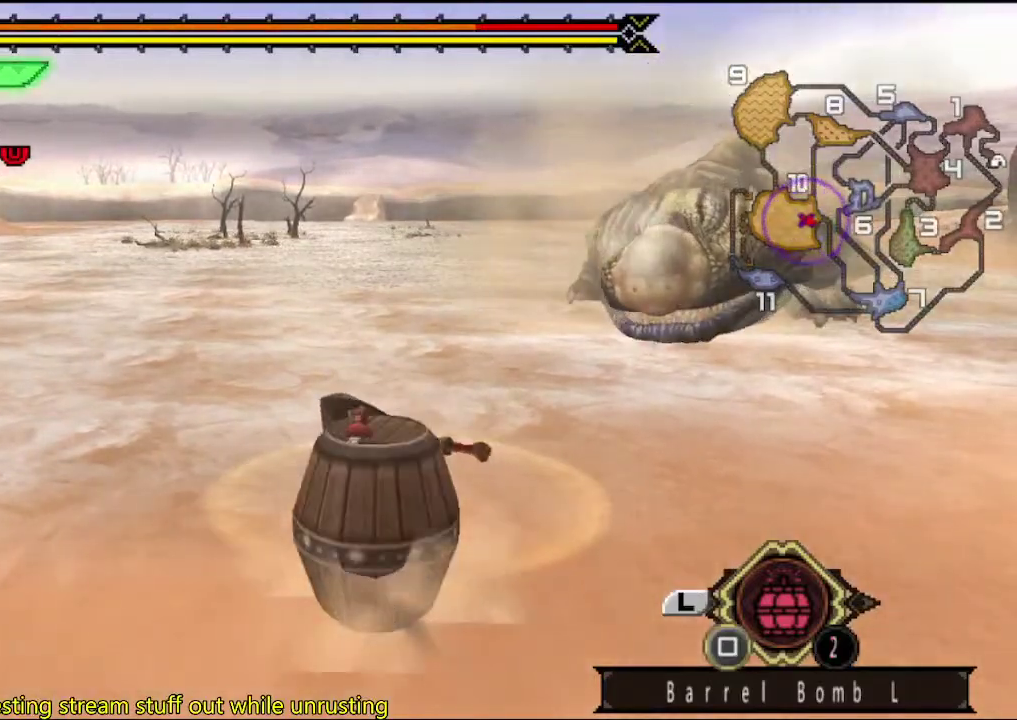
{"buttons": [], "left_stick": "down", "right_stick": "left", "events": [[50, "SQUARE", "up"], [117, "SQUARE", "down"], [267, "SQUARE", "up"], [400, "left_stick", "down"], [433, "right_stick", "left"]]}
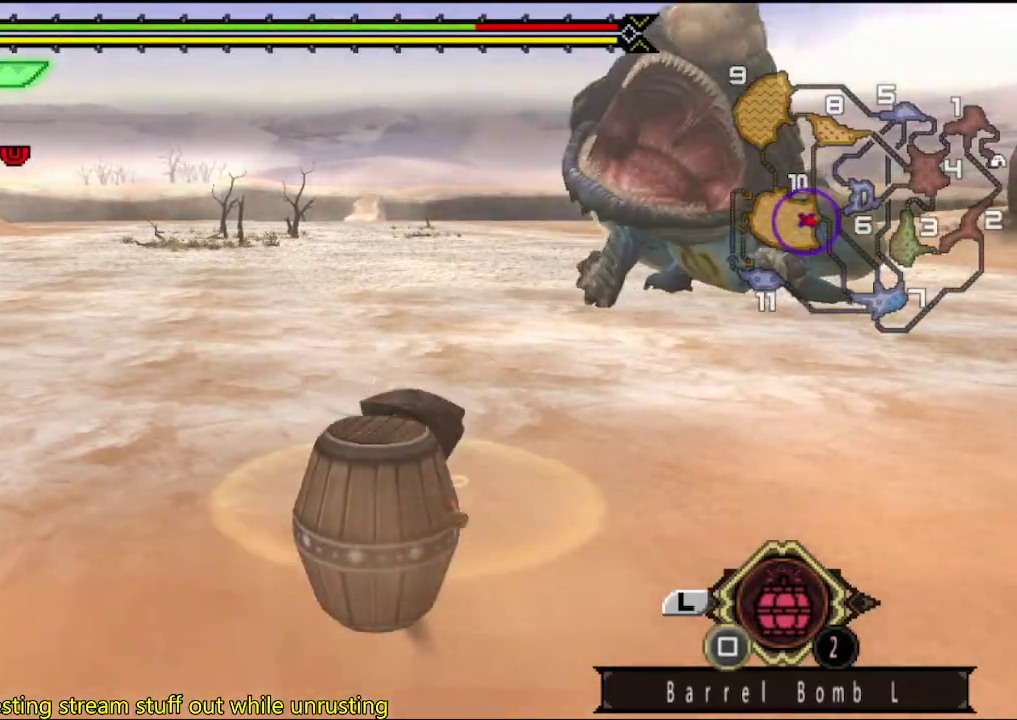
{"buttons": [], "left_stick": "down", "right_stick": "center", "events": [[33, "right_stick", "center"]]}
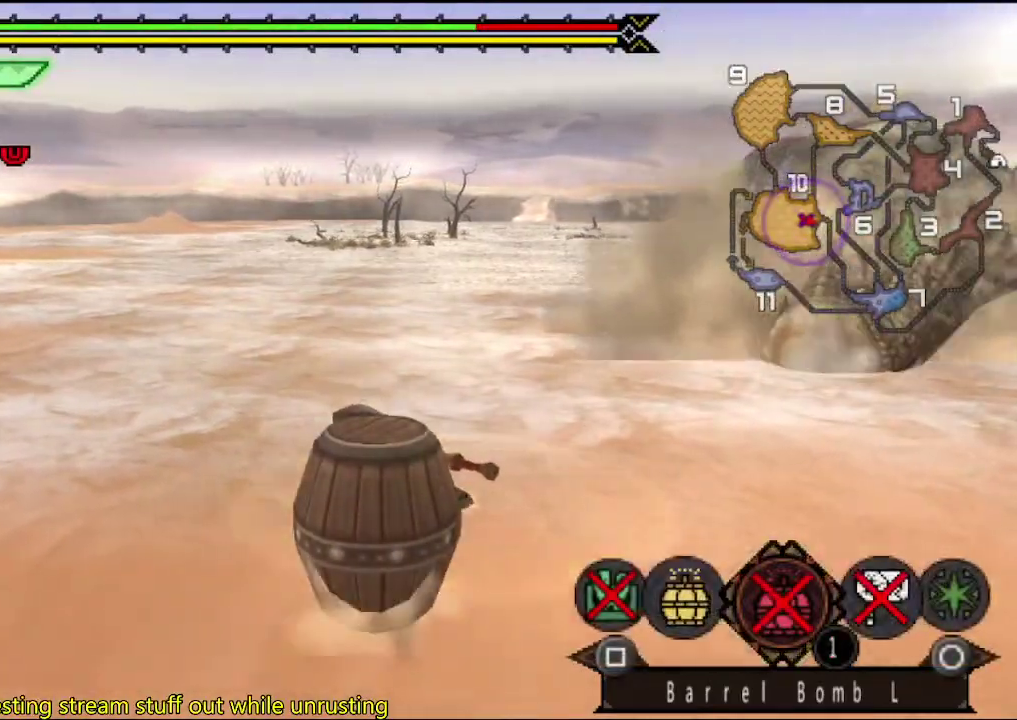
{"buttons": [], "left_stick": "down", "right_stick": "center", "events": [[433, "SQUARE", "down"], [483, "SQUARE", "up"]]}
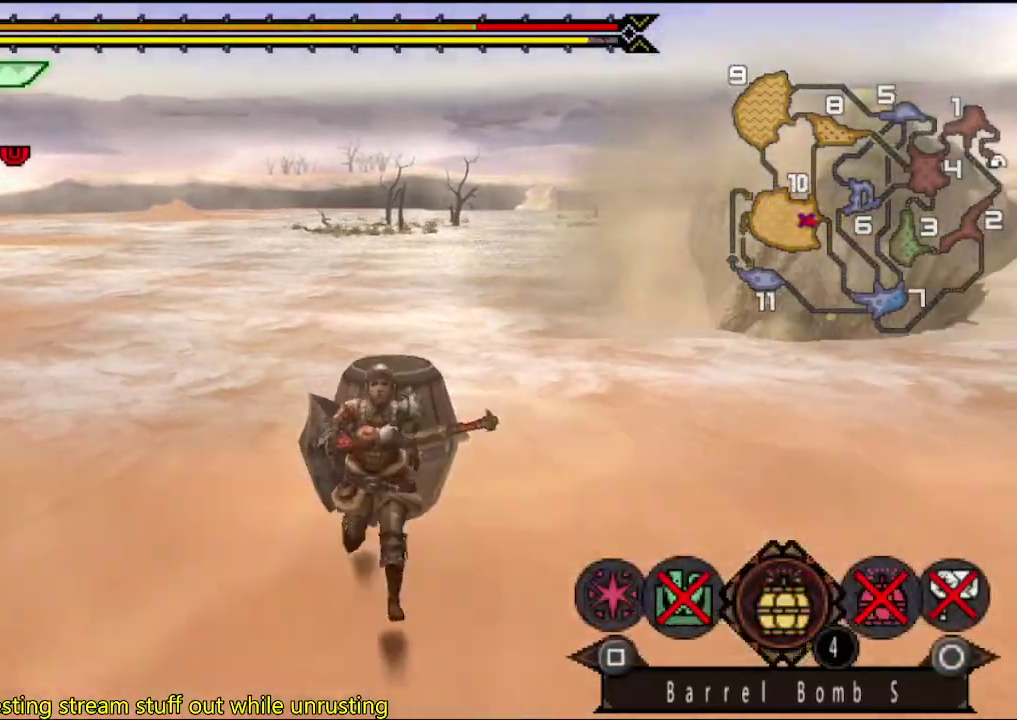
{"buttons": [], "left_stick": "down", "right_stick": "center", "events": [[50, "SQUARE", "down"], [167, "SQUARE", "up"], [233, "SQUARE", "down"], [300, "SQUARE", "up"]]}
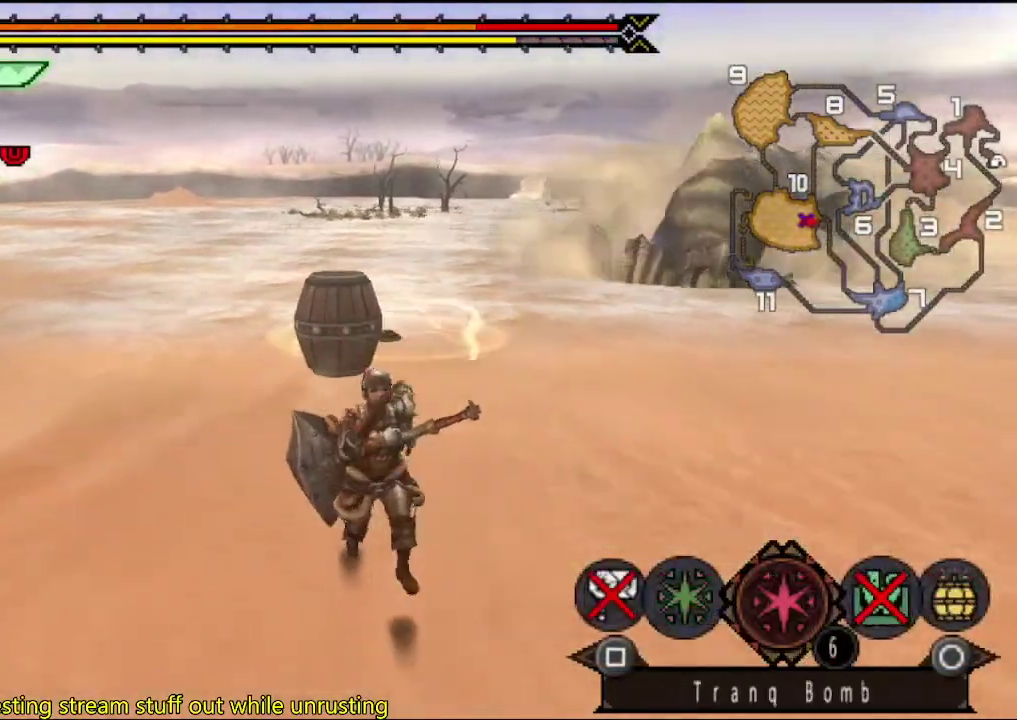
{"buttons": [], "left_stick": "down", "right_stick": "center", "events": [[283, "right_stick", "left"], [417, "right_stick", "center"]]}
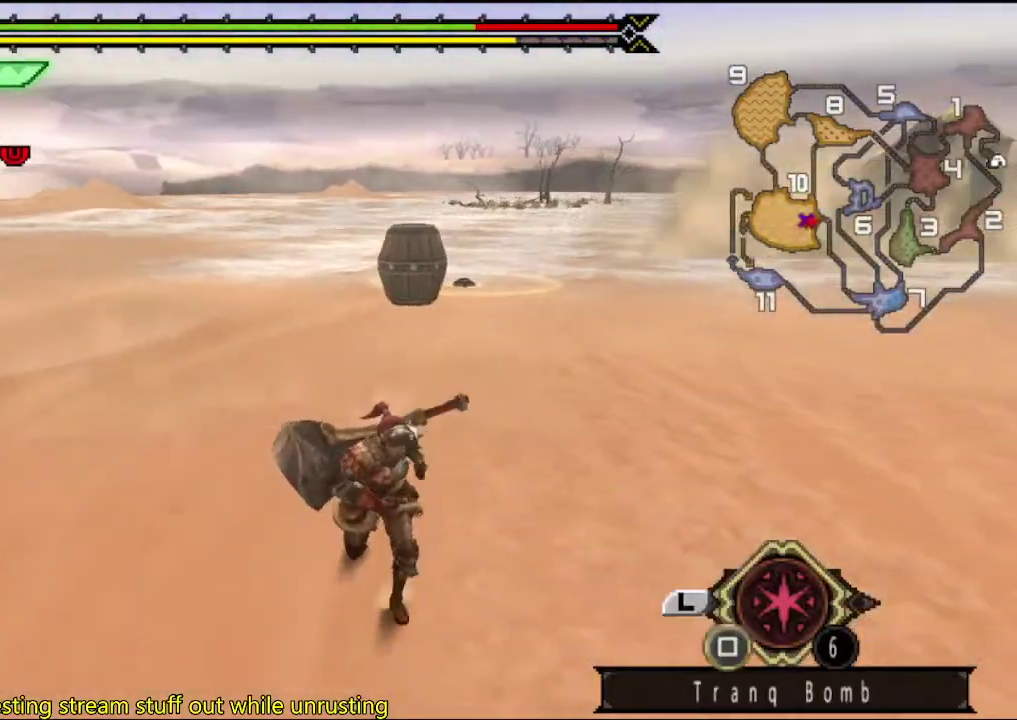
{"buttons": [], "left_stick": "down-right", "right_stick": "center", "events": [[283, "left_stick", "down-right"]]}
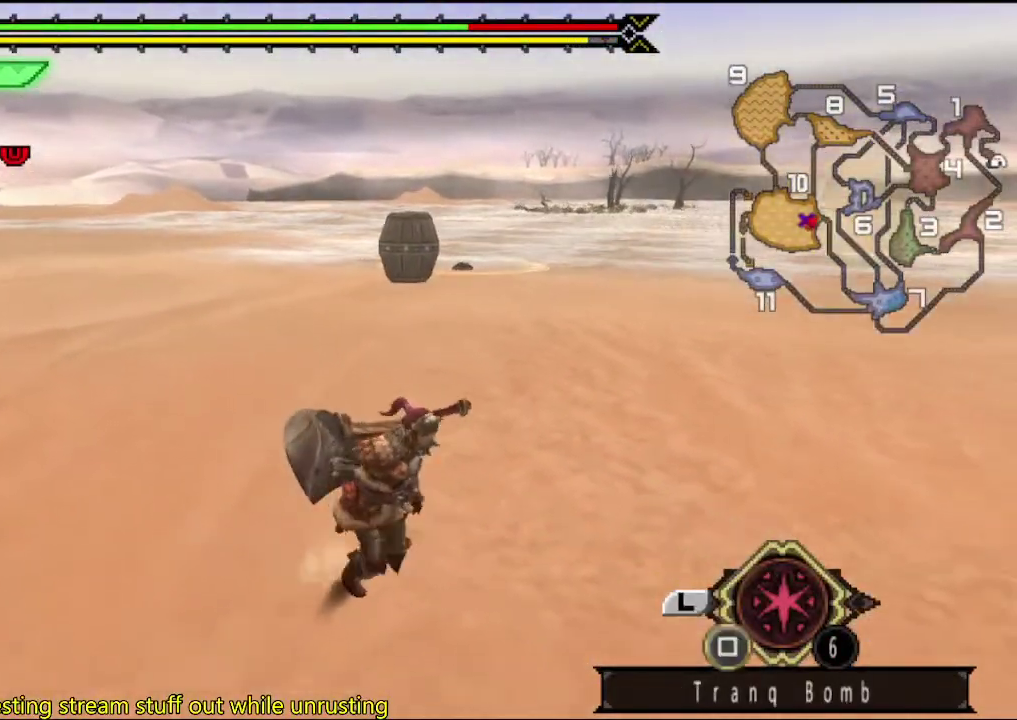
{"buttons": [], "left_stick": "up-right", "right_stick": "center", "events": [[67, "left_stick", "down"], [133, "left_stick", "down-left"], [267, "left_stick", "up-left"], [367, "left_stick", "up"], [467, "left_stick", "up-right"]]}
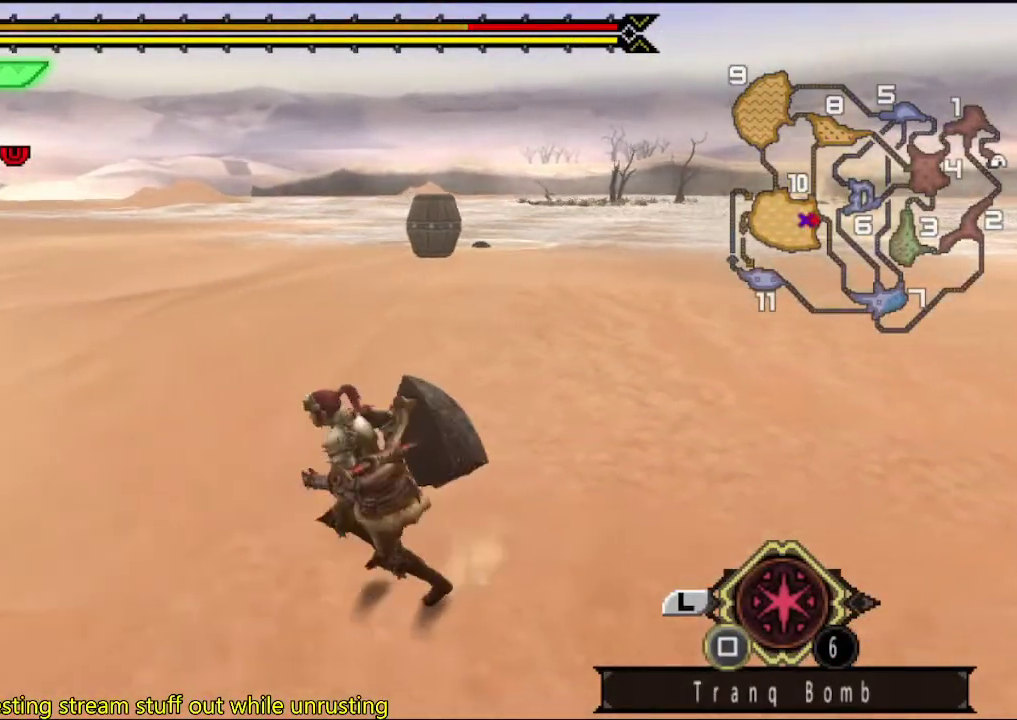
{"buttons": [], "left_stick": "right", "right_stick": "center", "events": [[133, "left_stick", "right"]]}
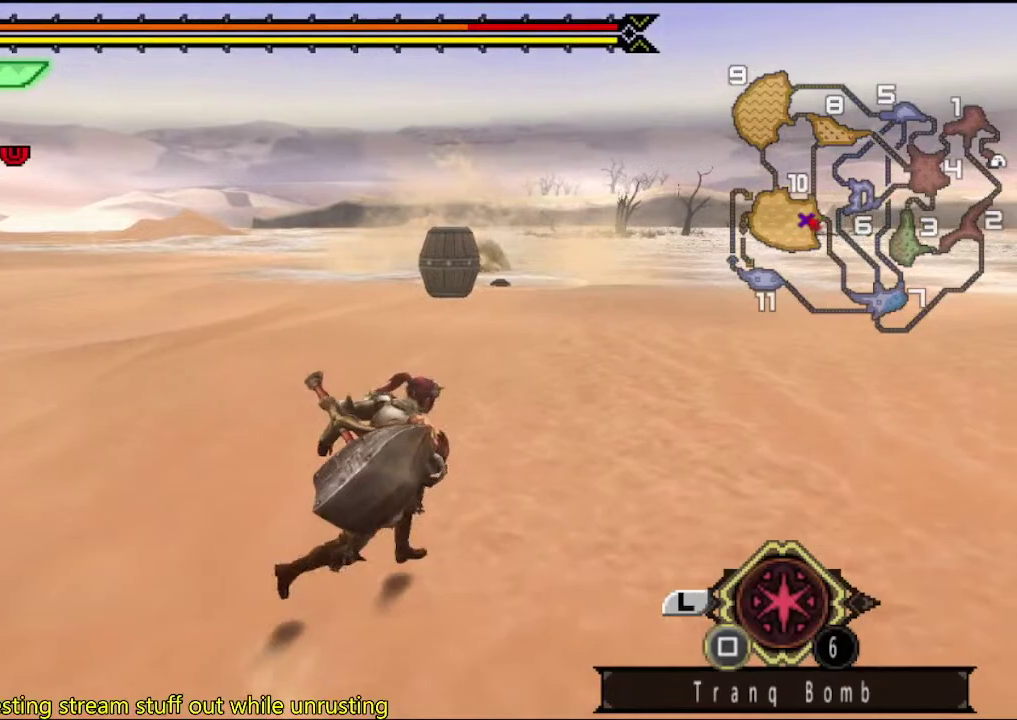
{"buttons": [], "left_stick": "up-left", "right_stick": "center", "events": [[33, "left_stick", "down-right"], [167, "left_stick", "down"], [233, "left_stick", "down-left"], [367, "left_stick", "up-left"]]}
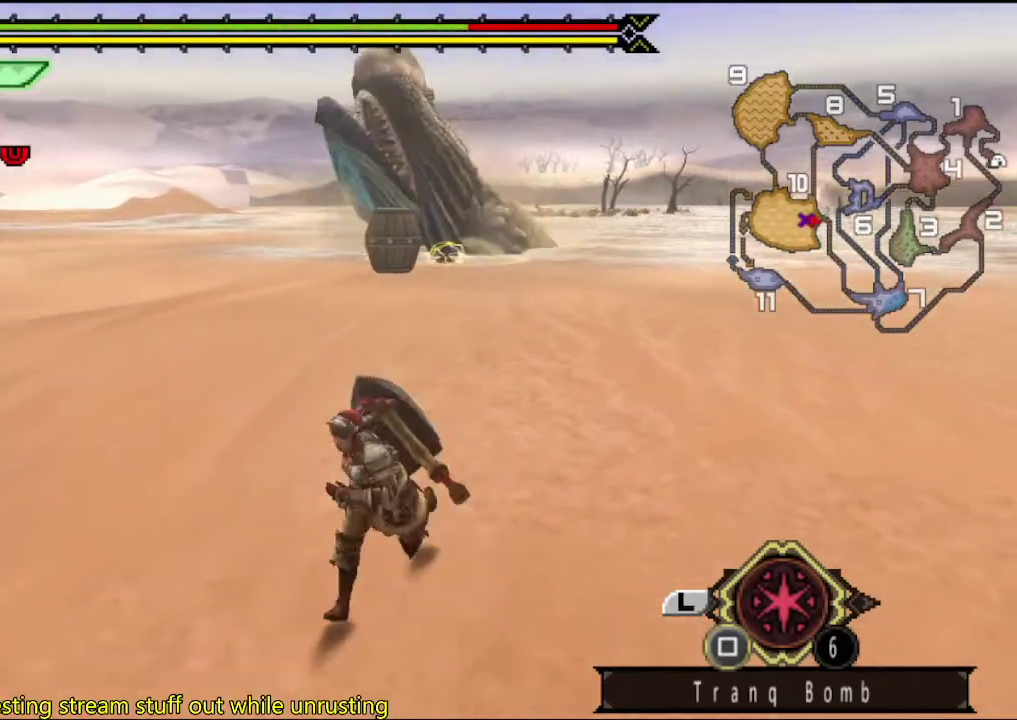
{"buttons": [], "left_stick": "up-right", "right_stick": "center", "events": [[33, "left_stick", "up"], [133, "left_stick", "up-right"]]}
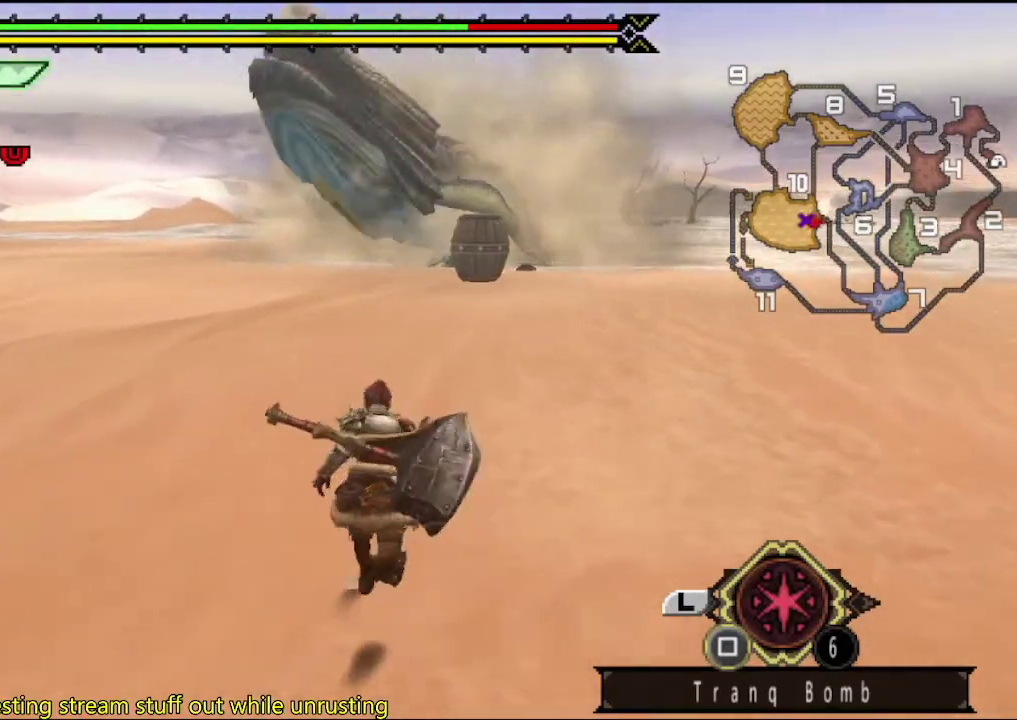
{"buttons": [], "left_stick": "right", "right_stick": "center", "events": [[183, "left_stick", "right"], [183, "right_stick", "left"], [283, "right_stick", "center"]]}
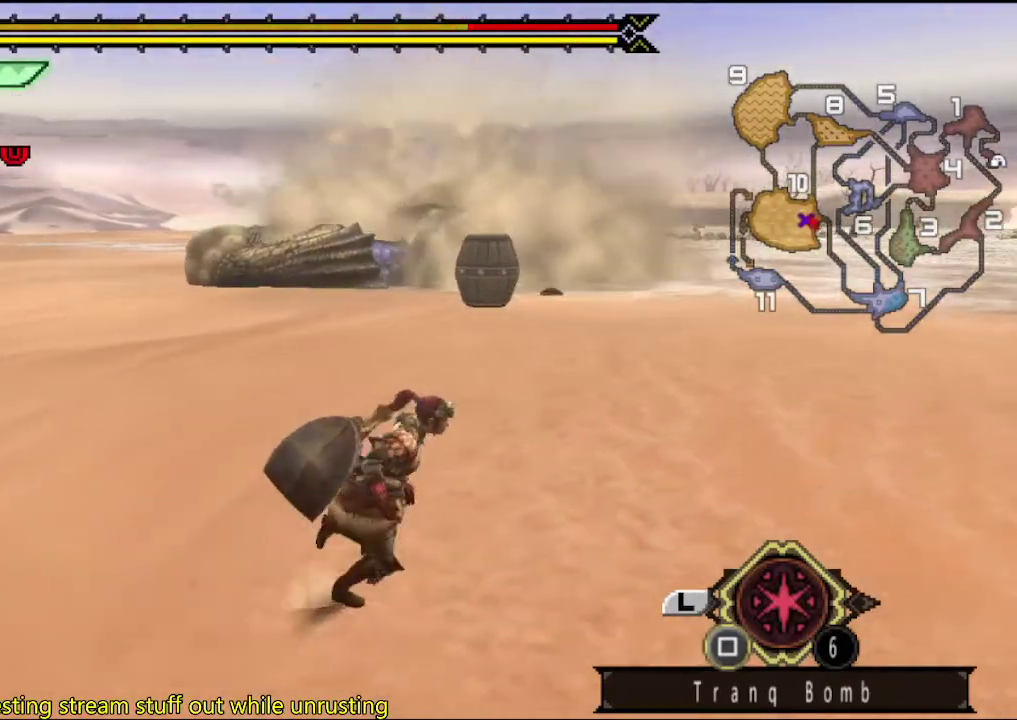
{"buttons": [], "left_stick": "right", "right_stick": "center", "events": []}
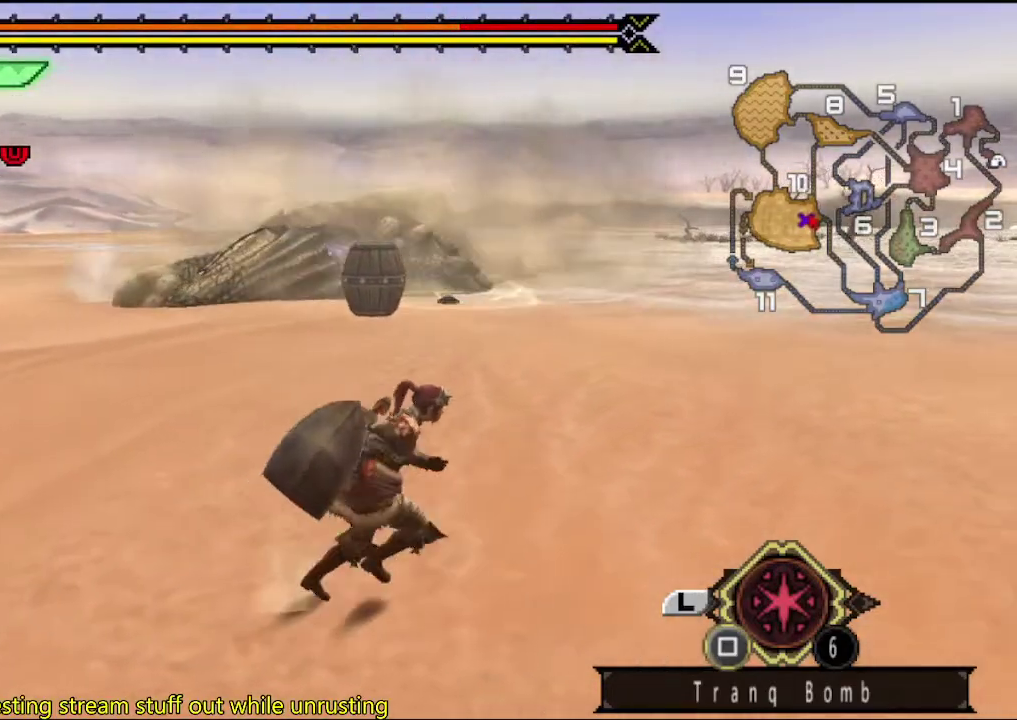
{"buttons": [], "left_stick": "right", "right_stick": "center", "events": [[300, "right_stick", "left"], [433, "right_stick", "center"]]}
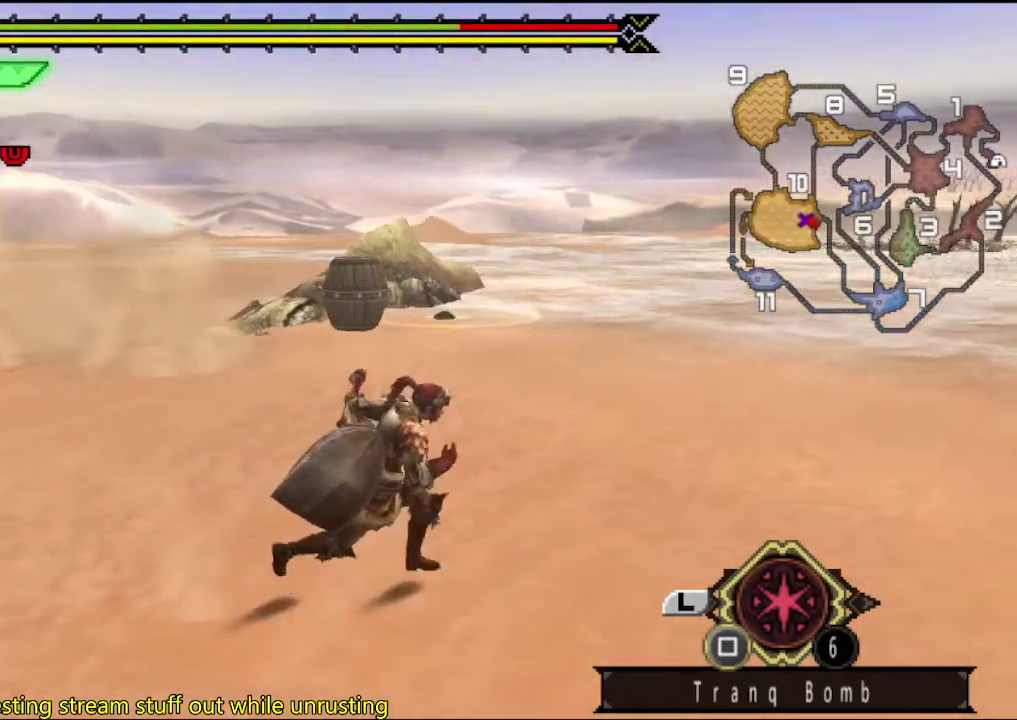
{"buttons": [], "left_stick": "right", "right_stick": "center", "events": []}
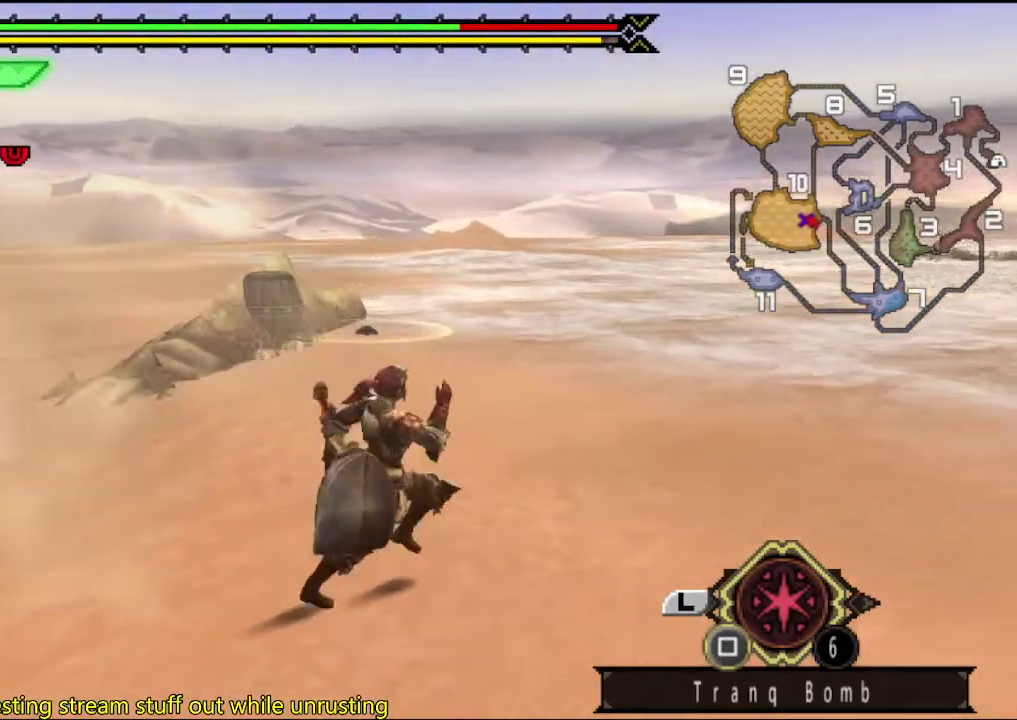
{"buttons": [], "left_stick": "right", "right_stick": "left", "events": [[250, "right_stick", "left"]]}
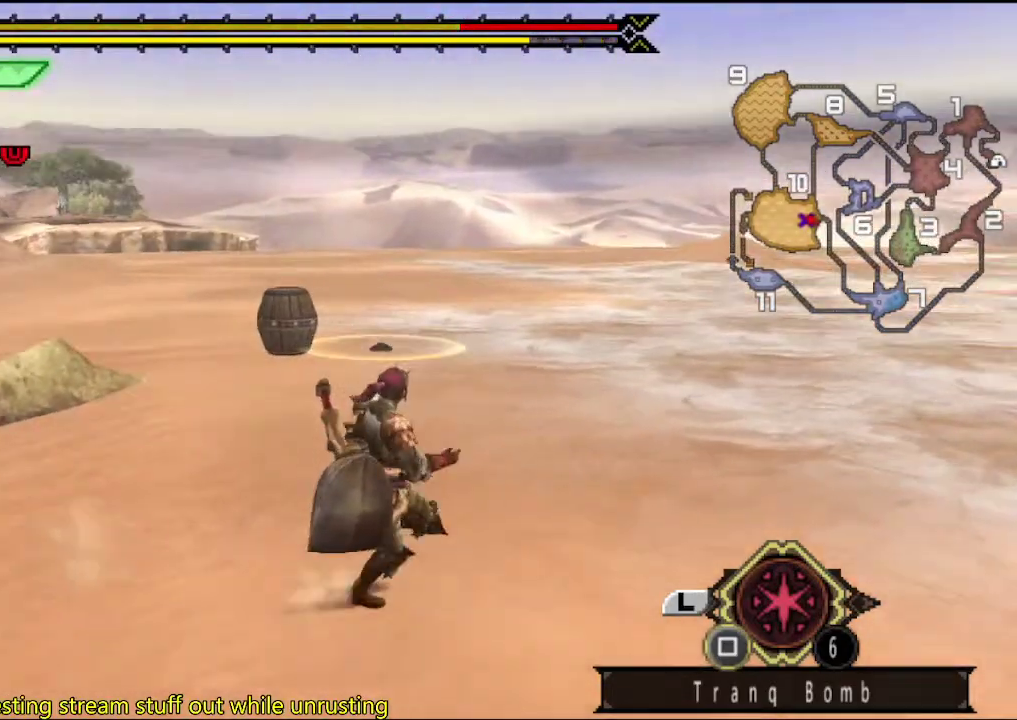
{"buttons": [], "left_stick": "right", "right_stick": "center", "events": [[417, "right_stick", "center"]]}
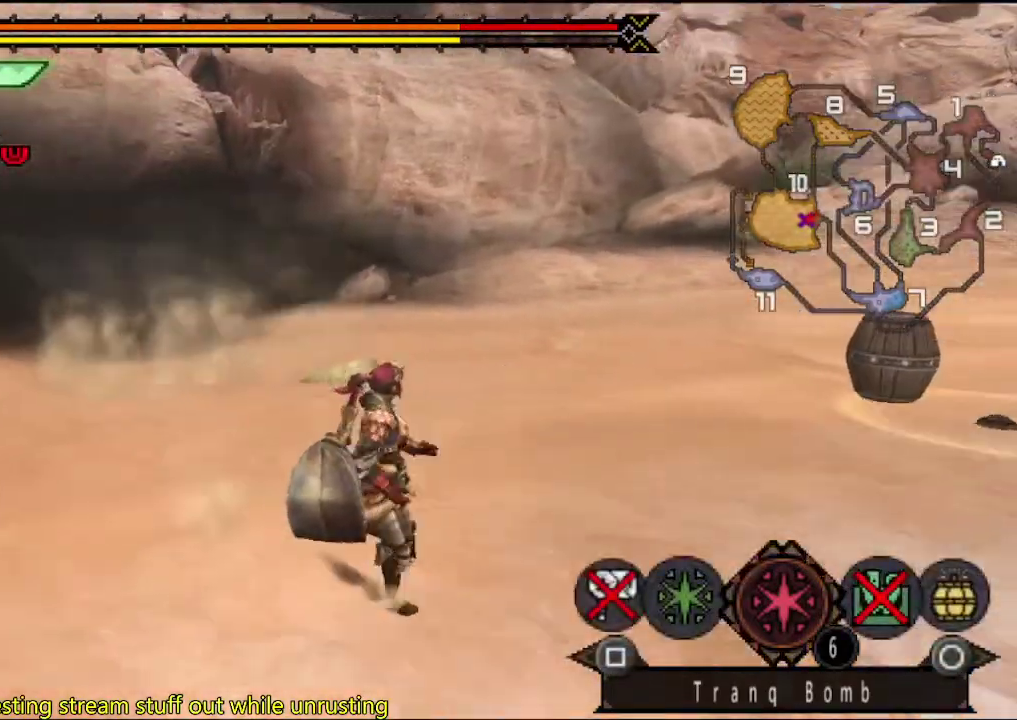
{"buttons": [], "left_stick": "down-right", "right_stick": "center", "events": [[17, "left_stick", "down-right"], [283, "right_stick", "left"], [450, "right_stick", "center"]]}
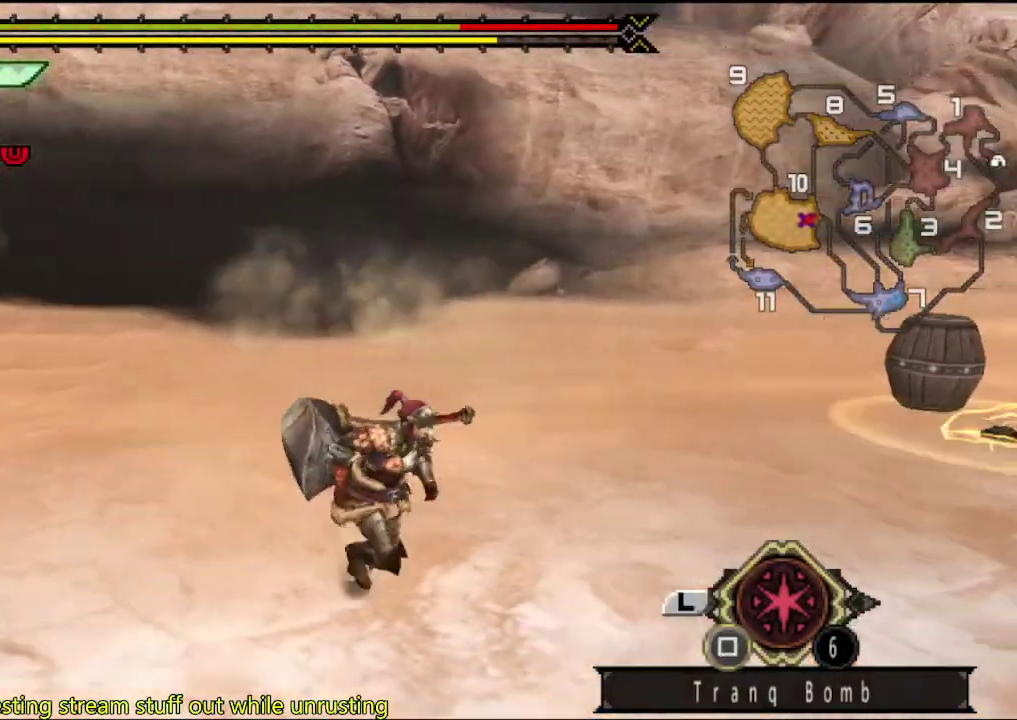
{"buttons": [], "left_stick": "down-right", "right_stick": "center", "events": []}
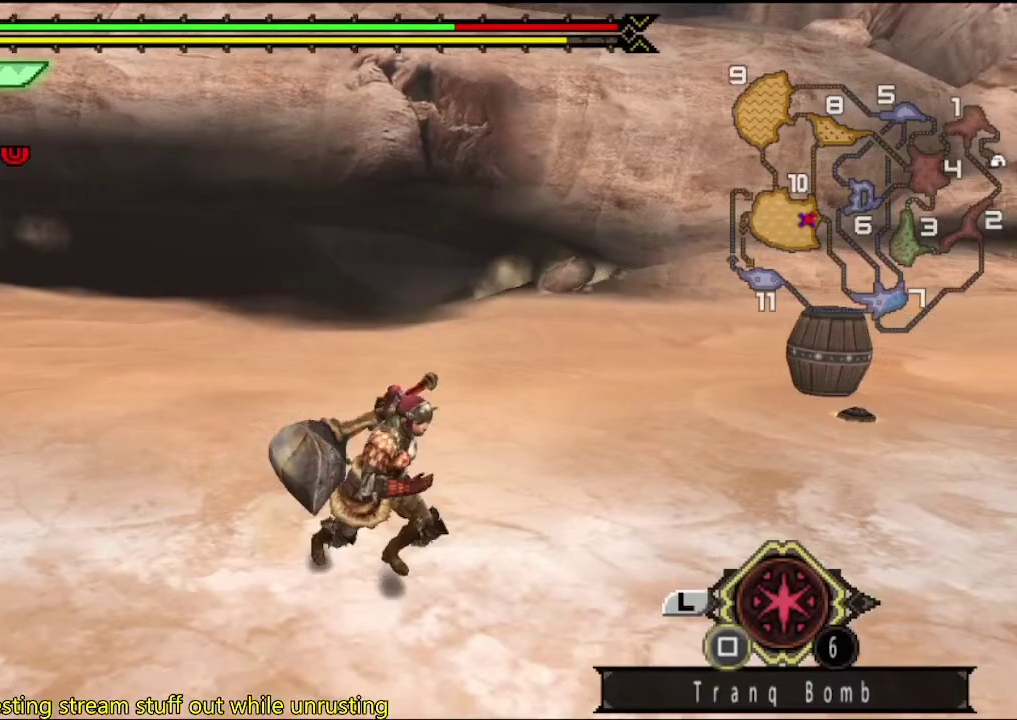
{"buttons": [], "left_stick": "down-right", "right_stick": "center", "events": []}
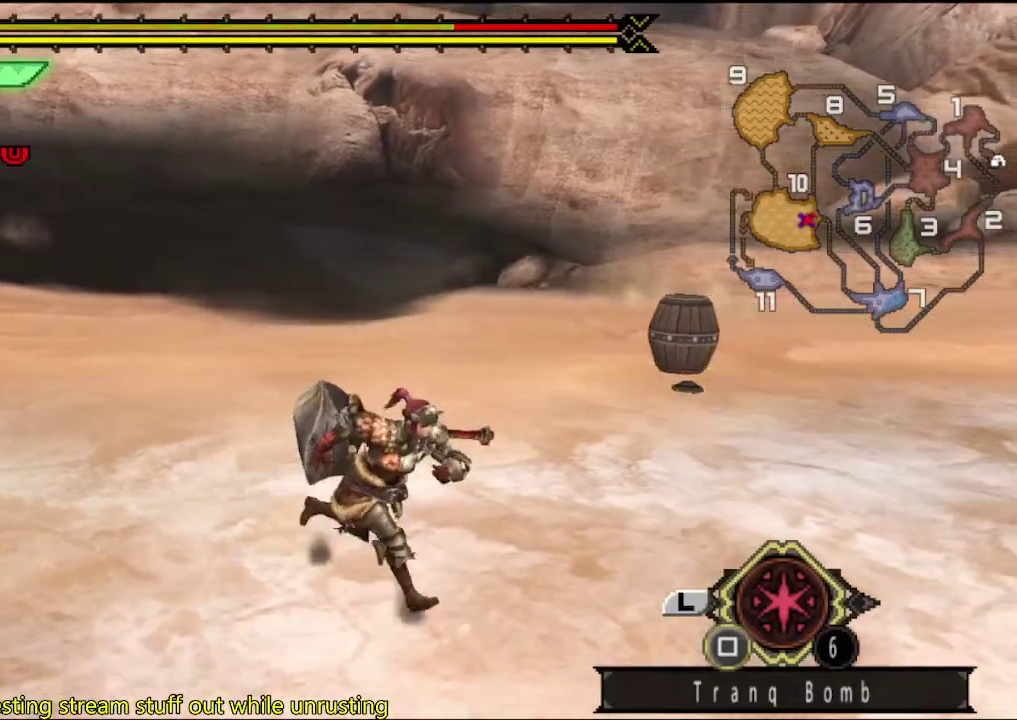
{"buttons": [], "left_stick": "down", "right_stick": "center", "events": [[100, "right_stick", "right"], [200, "left_stick", "down"], [267, "right_stick", "center"]]}